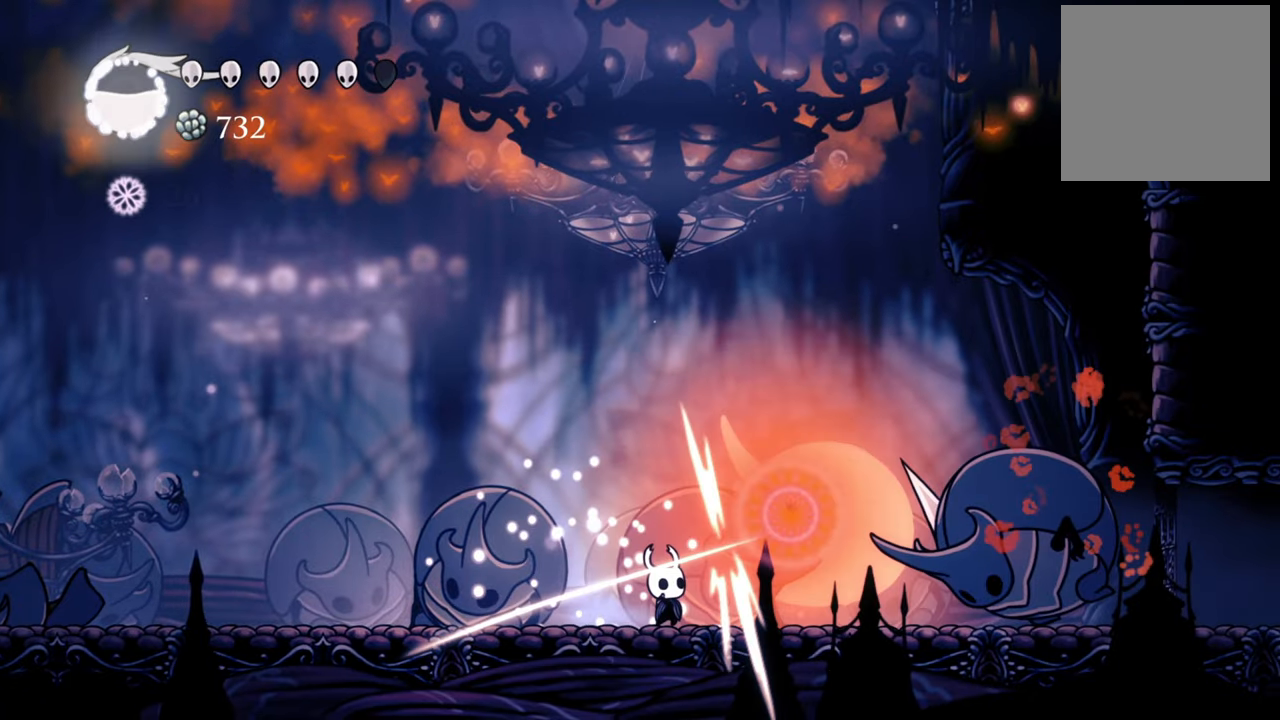
Gameplay with a controller (Xbox layout); each line is a JSON object with the inputs held at the frame after it. "events" lists button and stick changes between this image and that frame as [ms after this image, input, new state], when the widget could be followed in between. Not read: right_stick.
{"buttons": ["DPAD_LEFT"], "left_stick": "center", "events": [[180, "R2", "up"]]}
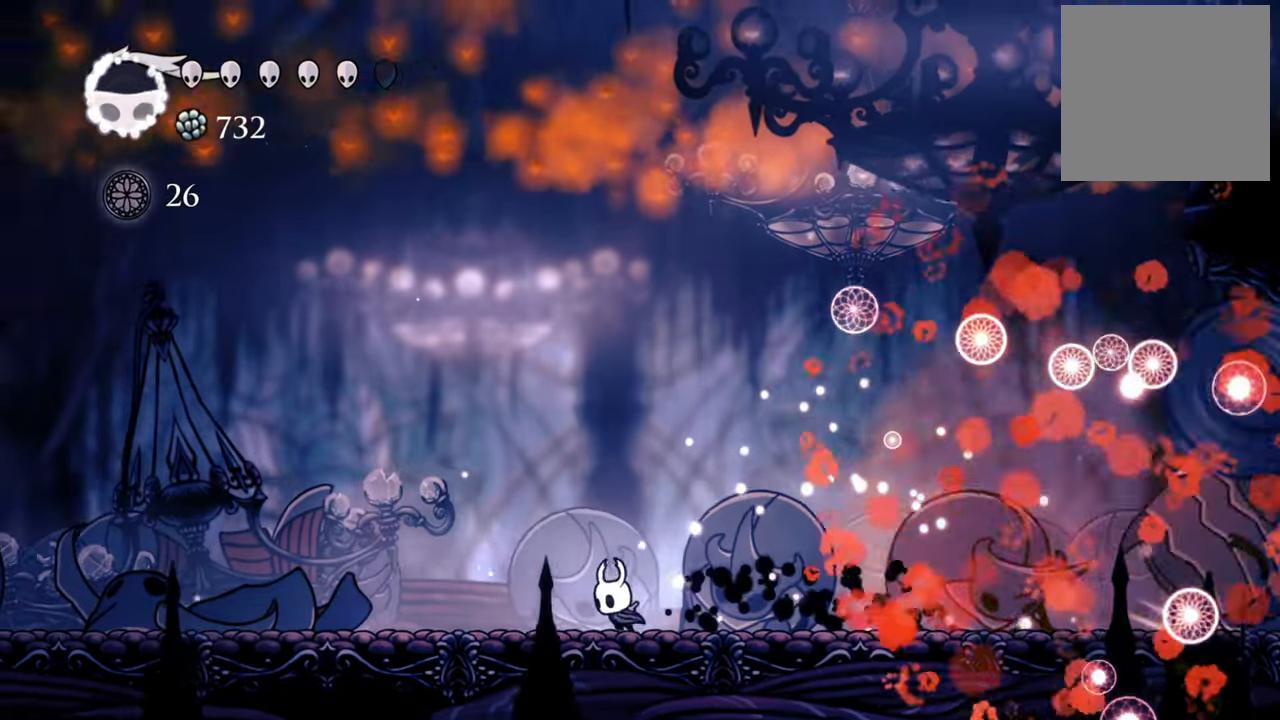
{"buttons": ["R2", "DPAD_LEFT"], "left_stick": "center", "events": [[100, "R2", "down"], [280, "R2", "up"], [500, "R2", "down"]]}
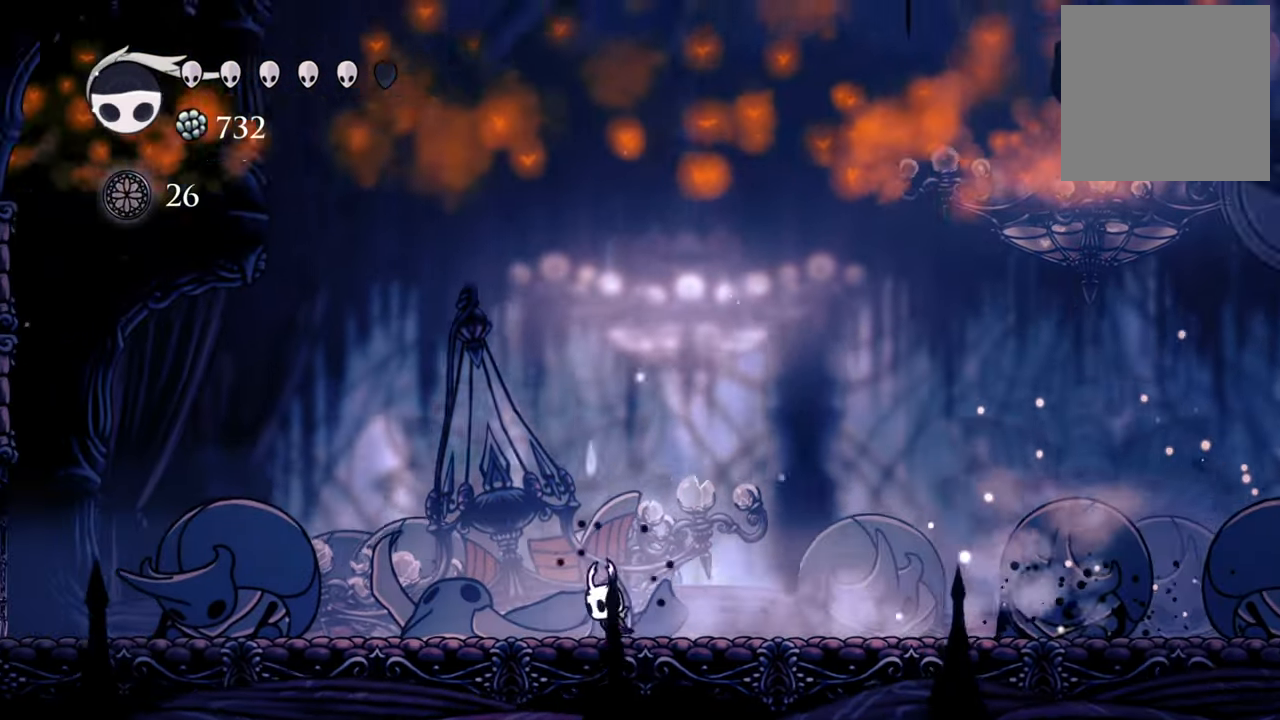
{"buttons": [], "left_stick": "center", "events": [[220, "R2", "up"], [400, "DPAD_LEFT", "up"]]}
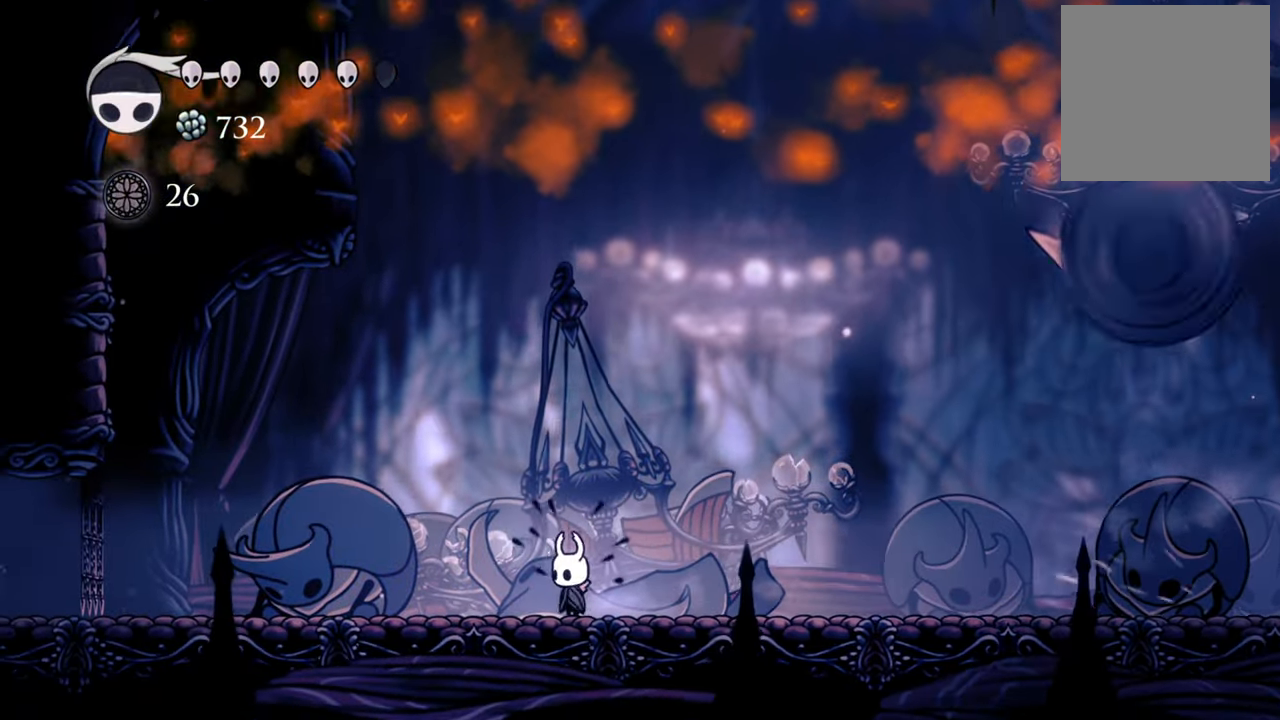
{"buttons": ["X", "DPAD_DOWN", "DPAD_RIGHT"], "left_stick": "center", "events": [[120, "DPAD_RIGHT", "down"], [220, "DPAD_DOWN", "down"], [380, "DPAD_DOWN", "up"], [440, "DPAD_DOWN", "down"], [460, "X", "down"]]}
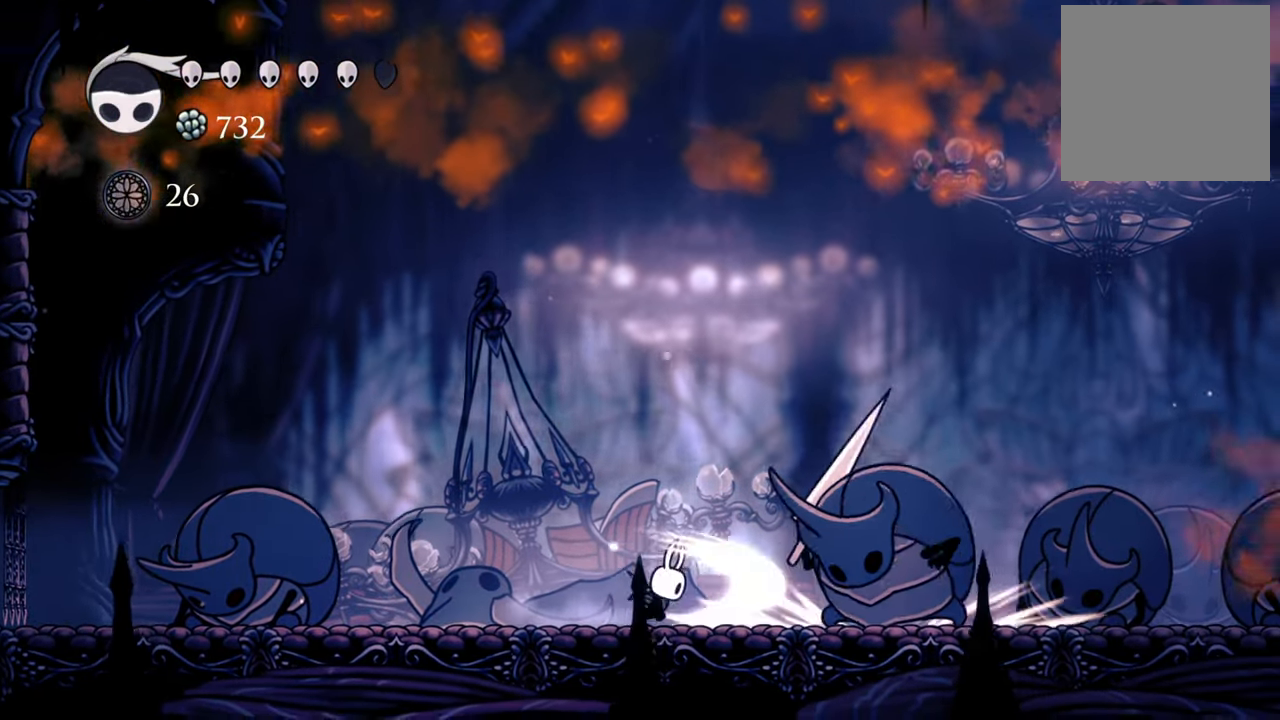
{"buttons": [], "left_stick": "center", "events": [[40, "DPAD_DOWN", "up"], [40, "DPAD_RIGHT", "up"], [80, "X", "up"], [180, "DPAD_RIGHT", "down"], [200, "X", "down"], [220, "DPAD_DOWN", "down"], [280, "DPAD_DOWN", "up"], [280, "X", "up"], [360, "X", "down"], [420, "DPAD_RIGHT", "up"], [460, "X", "up"]]}
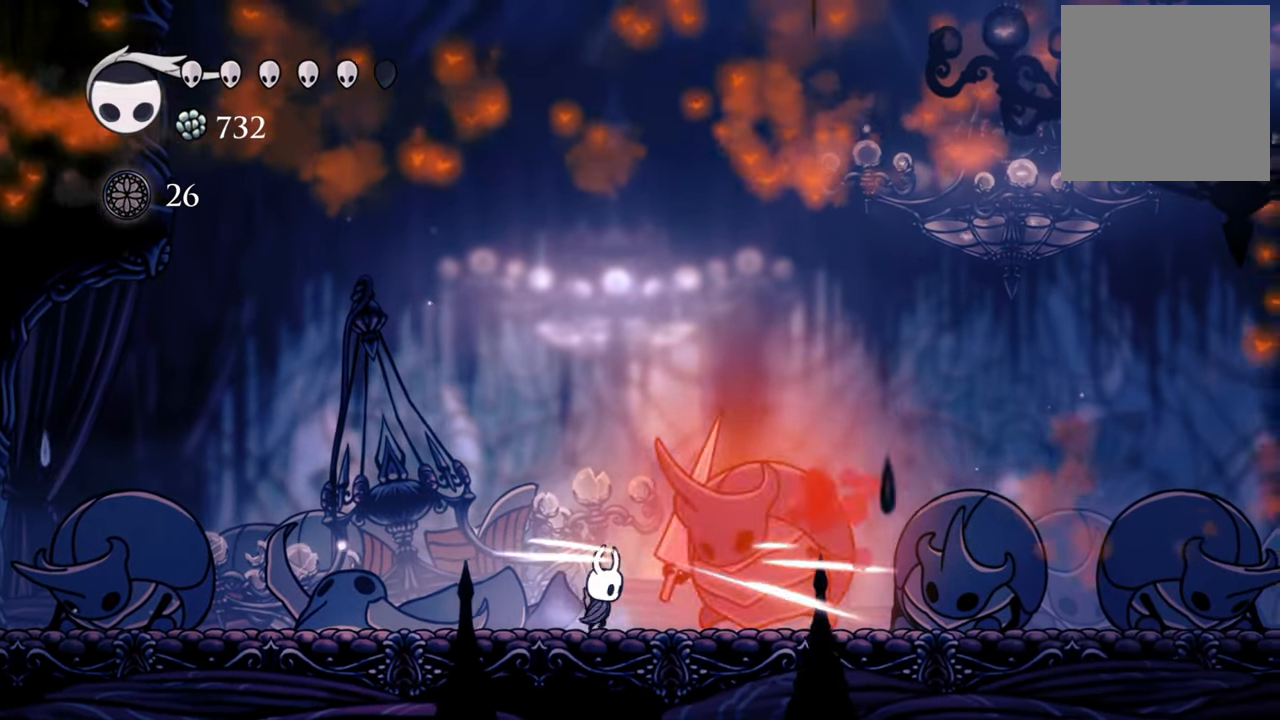
{"buttons": ["X"], "left_stick": "center", "events": [[60, "X", "down"], [140, "X", "up"], [160, "DPAD_RIGHT", "down"], [220, "X", "down"], [300, "X", "up"], [320, "DPAD_RIGHT", "up"], [360, "X", "down"], [460, "X", "up"], [500, "X", "down"]]}
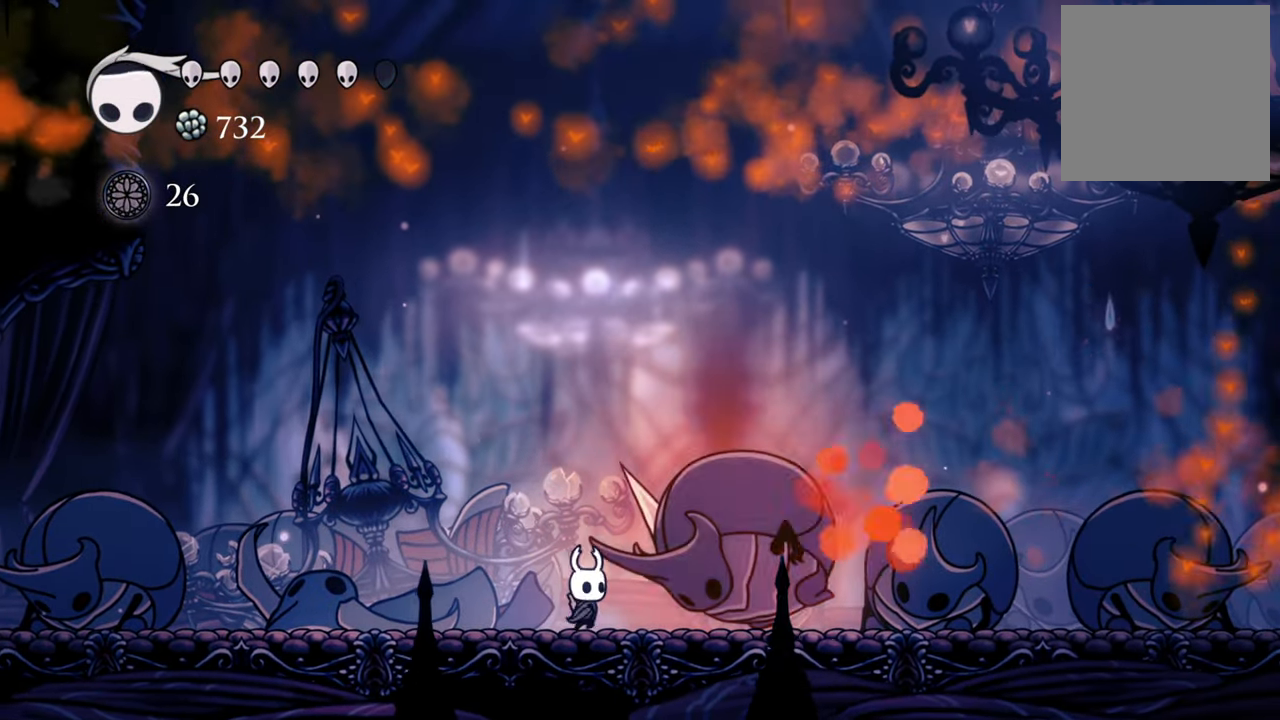
{"buttons": ["R2", "DPAD_LEFT"], "left_stick": "center", "events": [[100, "X", "up"], [160, "DPAD_LEFT", "down"], [160, "X", "down"], [200, "DPAD_DOWN", "down"], [240, "X", "up"], [260, "DPAD_DOWN", "up"], [340, "R2", "down"]]}
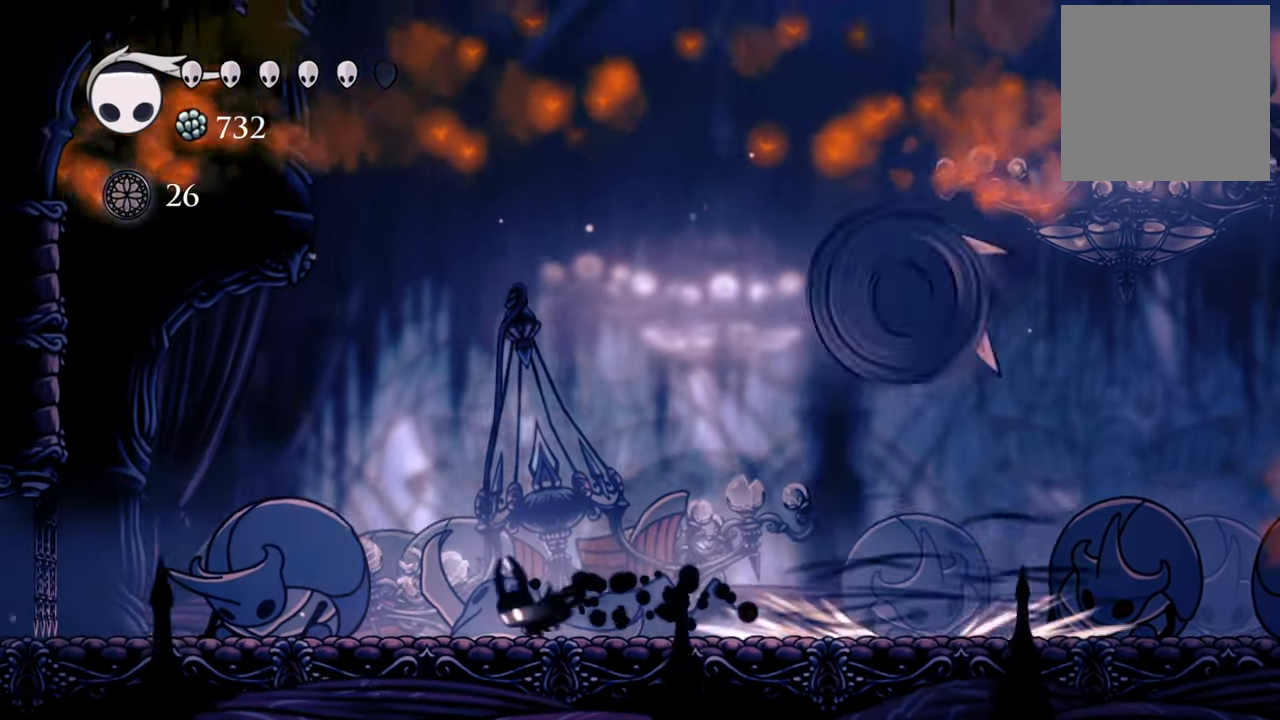
{"buttons": [], "left_stick": "center", "events": [[60, "R2", "up"], [120, "DPAD_DOWN", "down"], [240, "DPAD_DOWN", "up"], [280, "DPAD_LEFT", "up"]]}
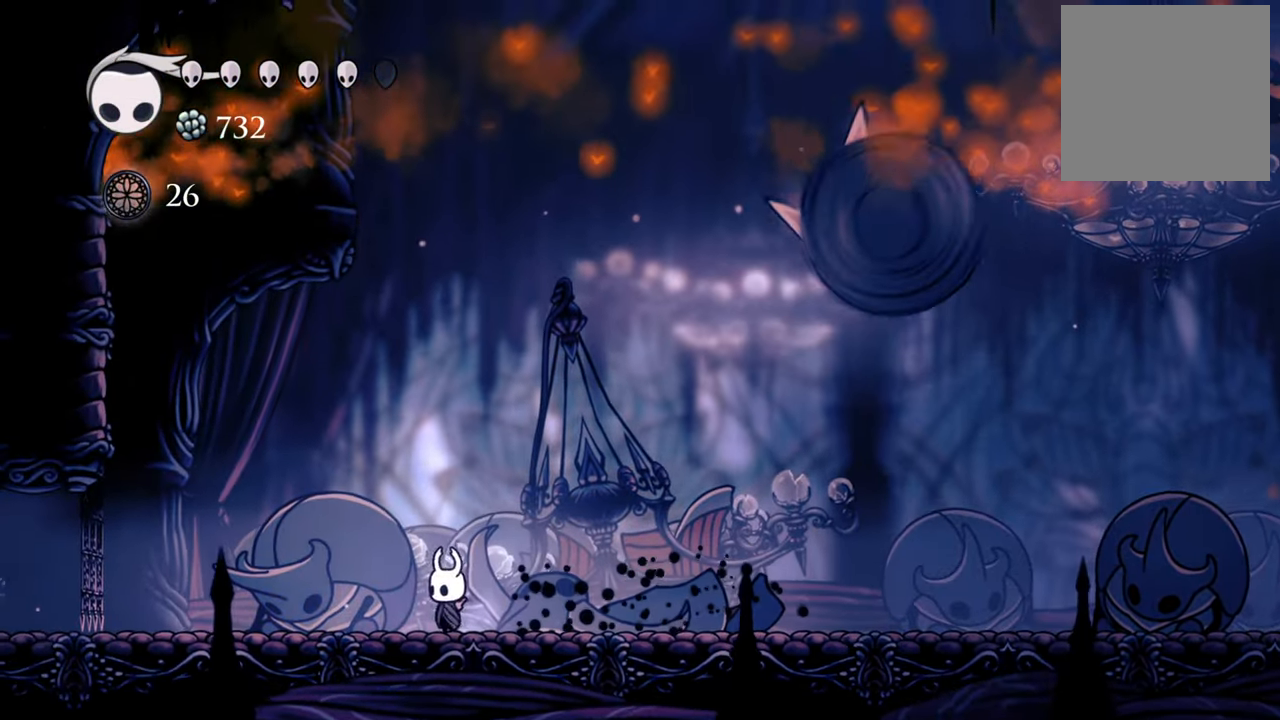
{"buttons": ["DPAD_RIGHT"], "left_stick": "center", "events": [[40, "DPAD_LEFT", "down"], [100, "R2", "down"], [300, "DPAD_LEFT", "up"], [300, "R2", "up"], [480, "DPAD_RIGHT", "down"]]}
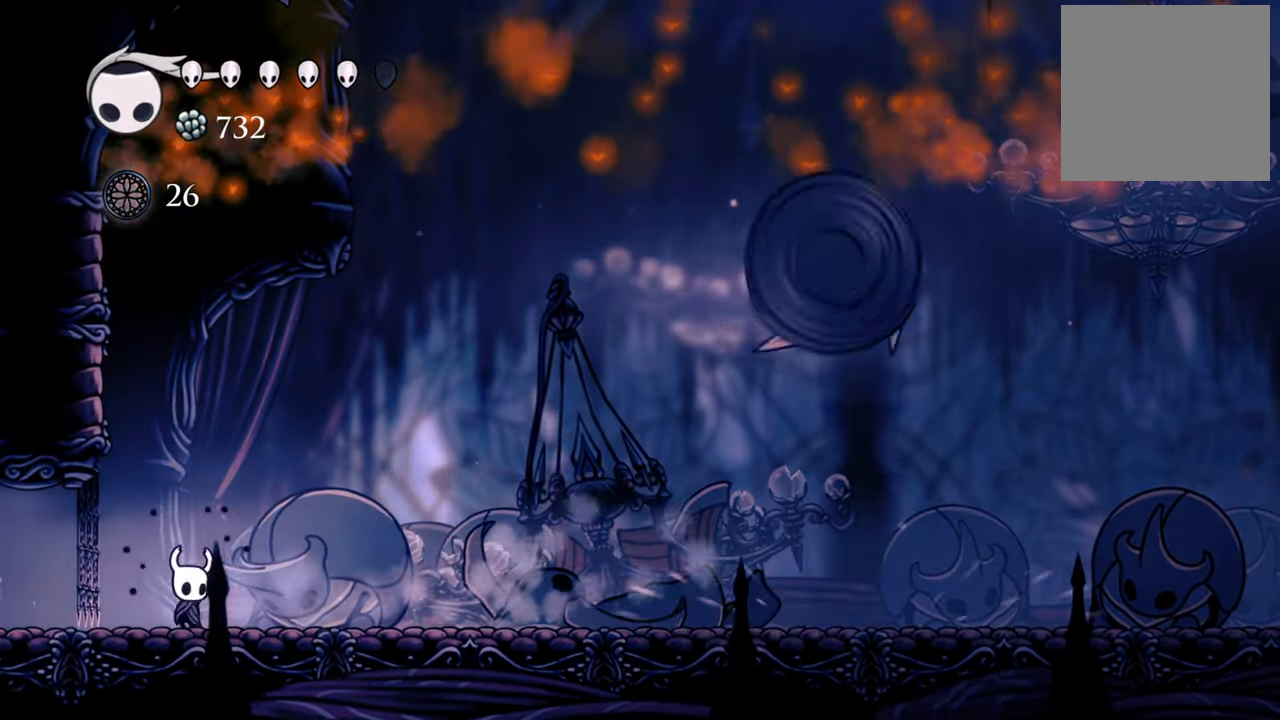
{"buttons": ["DPAD_RIGHT"], "left_stick": "center", "events": []}
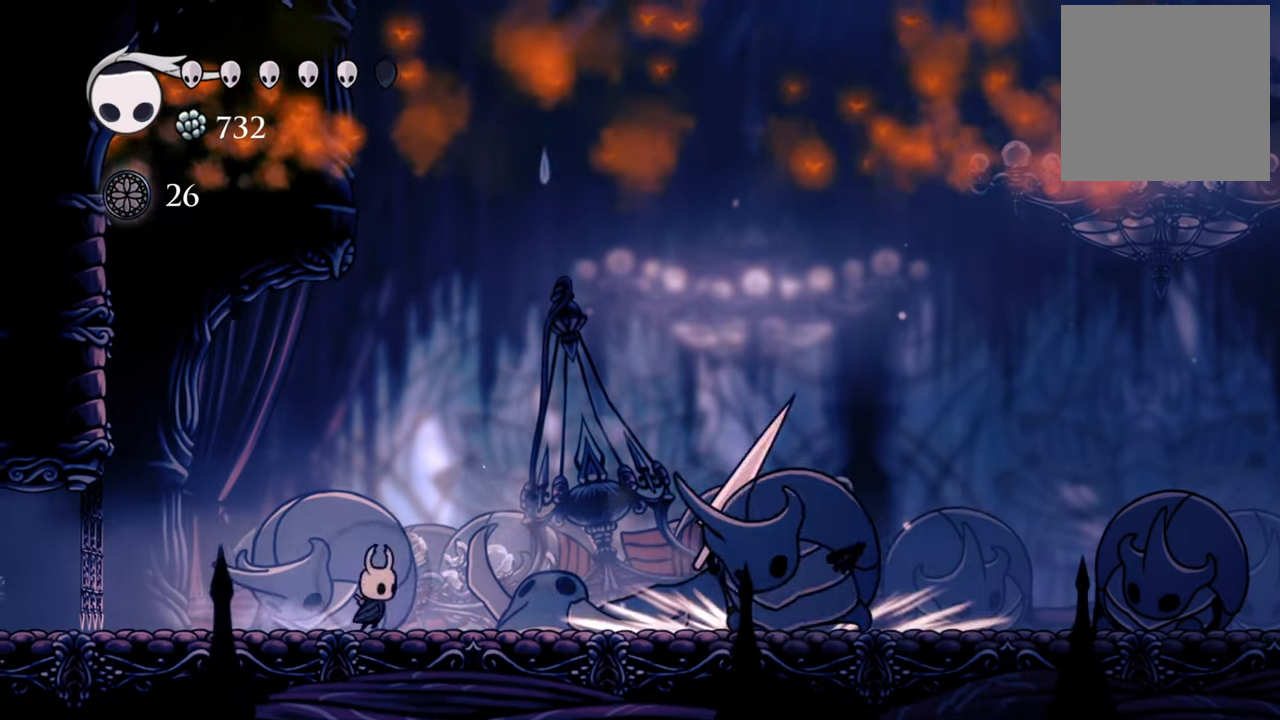
{"buttons": ["DPAD_RIGHT"], "left_stick": "center", "events": []}
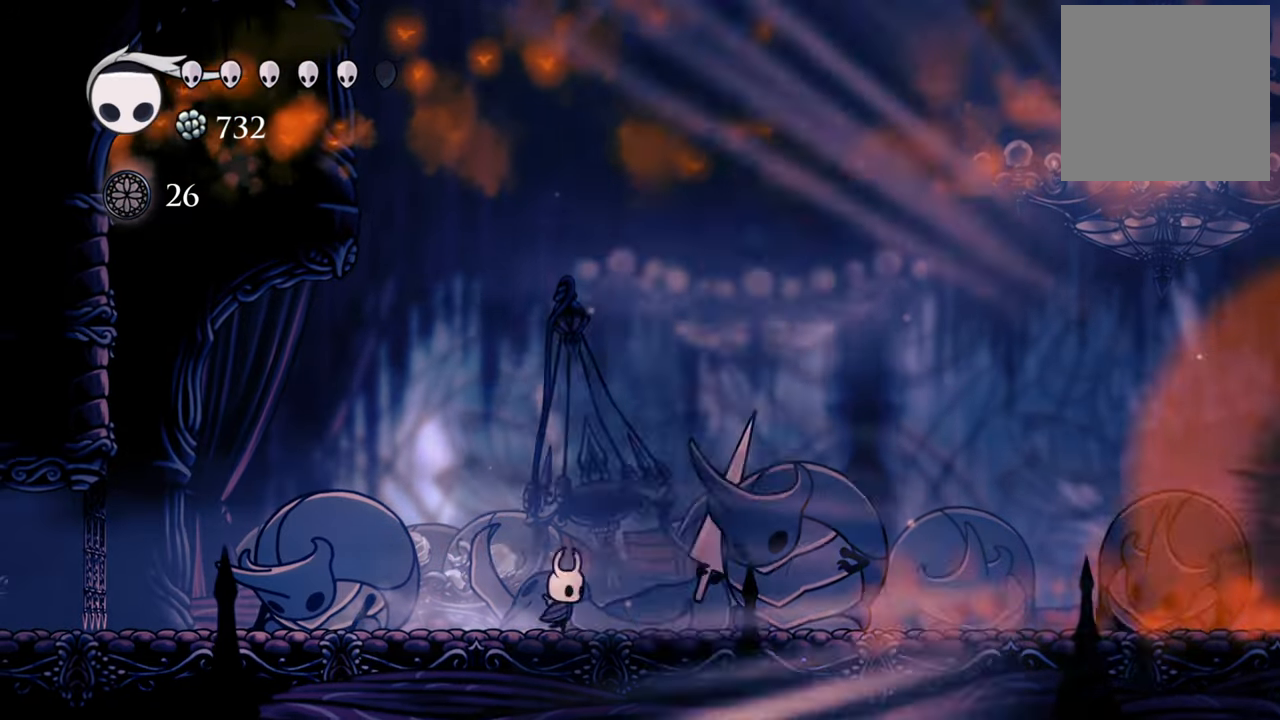
{"buttons": ["DPAD_RIGHT"], "left_stick": "center", "events": [[60, "X", "down"], [180, "X", "up"], [260, "X", "down"], [320, "DPAD_RIGHT", "up"], [340, "X", "up"], [420, "X", "down"], [460, "DPAD_RIGHT", "down"], [500, "X", "up"]]}
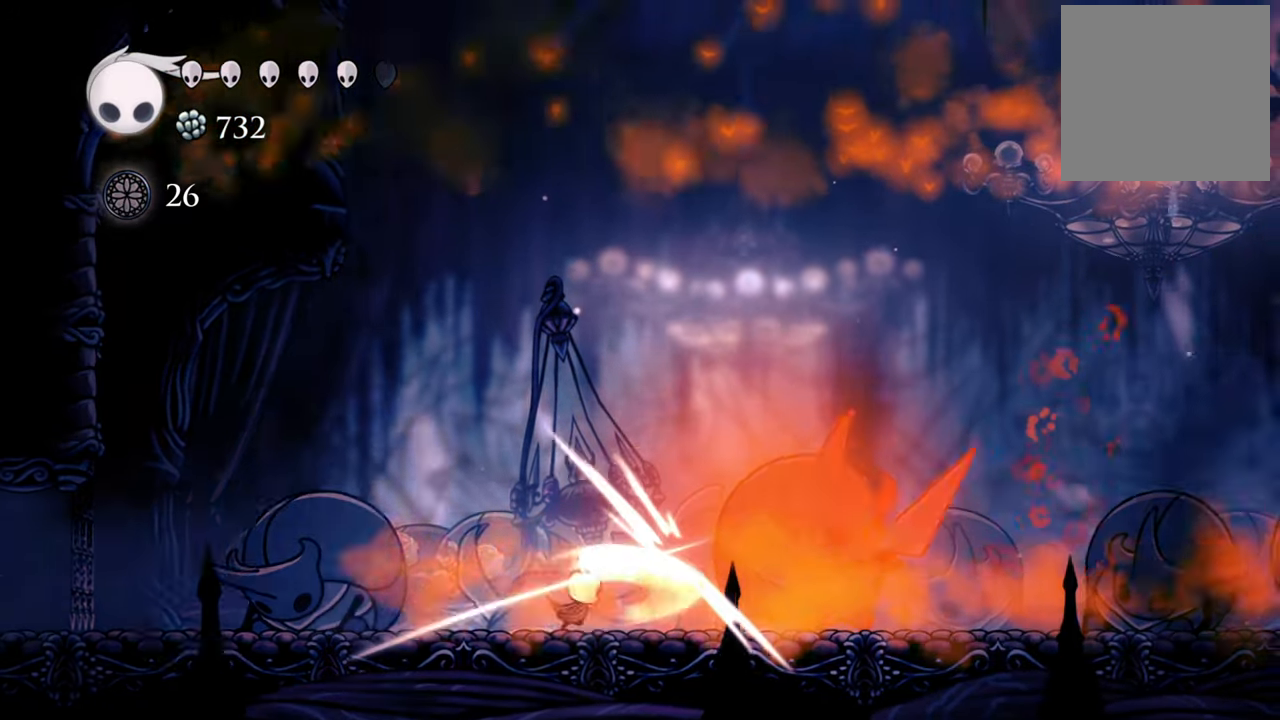
{"buttons": ["R2", "DPAD_LEFT"], "left_stick": "center", "events": [[100, "X", "down"], [140, "DPAD_RIGHT", "up"], [180, "X", "up"], [240, "DPAD_DOWN", "down"], [240, "DPAD_LEFT", "down"], [320, "R2", "down"], [380, "DPAD_DOWN", "up"]]}
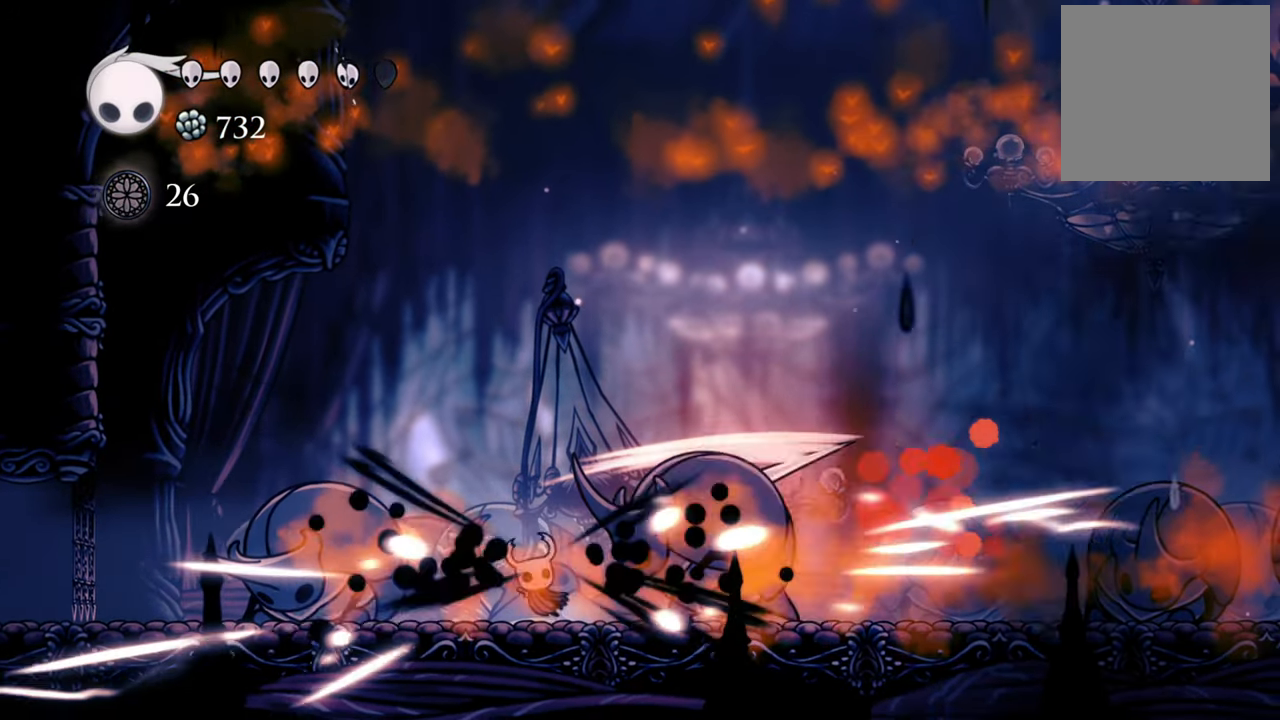
{"buttons": [], "left_stick": "center", "events": [[80, "R2", "up"], [100, "DPAD_DOWN", "down"], [360, "DPAD_DOWN", "up"], [380, "DPAD_LEFT", "up"]]}
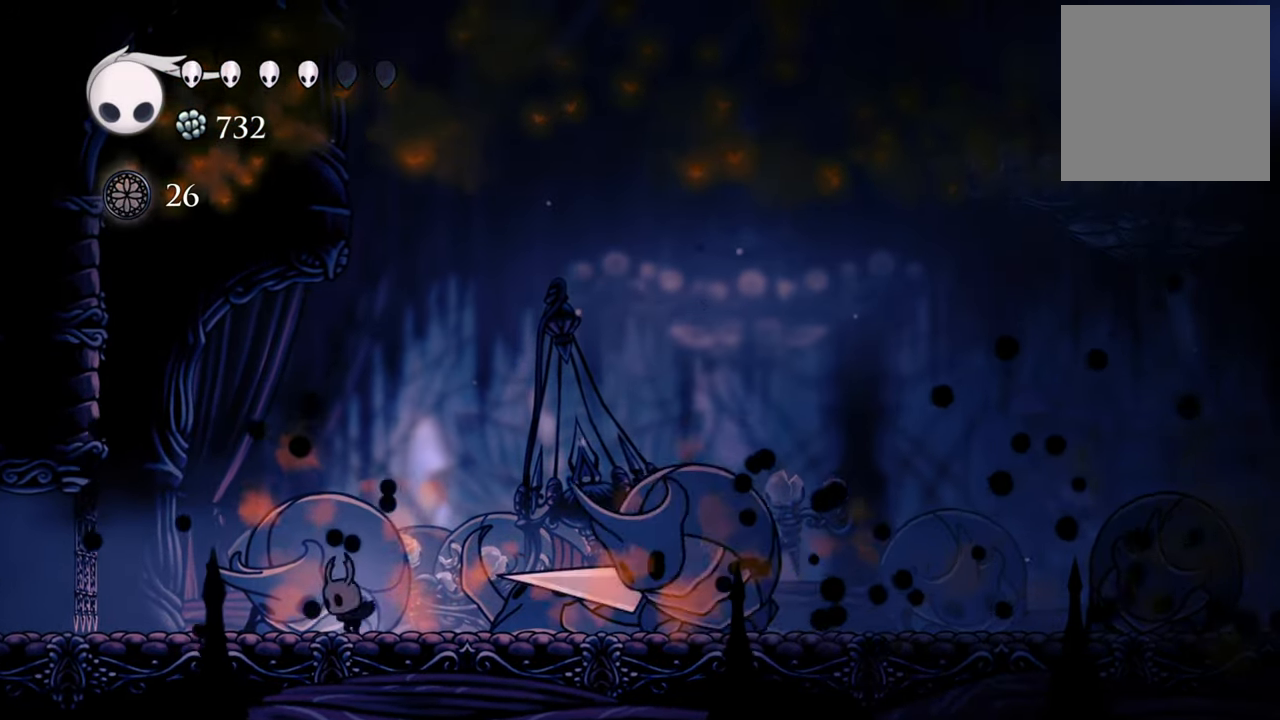
{"buttons": [], "left_stick": "center", "events": [[60, "DPAD_RIGHT", "down"], [400, "X", "down"], [460, "DPAD_RIGHT", "up"], [500, "X", "up"]]}
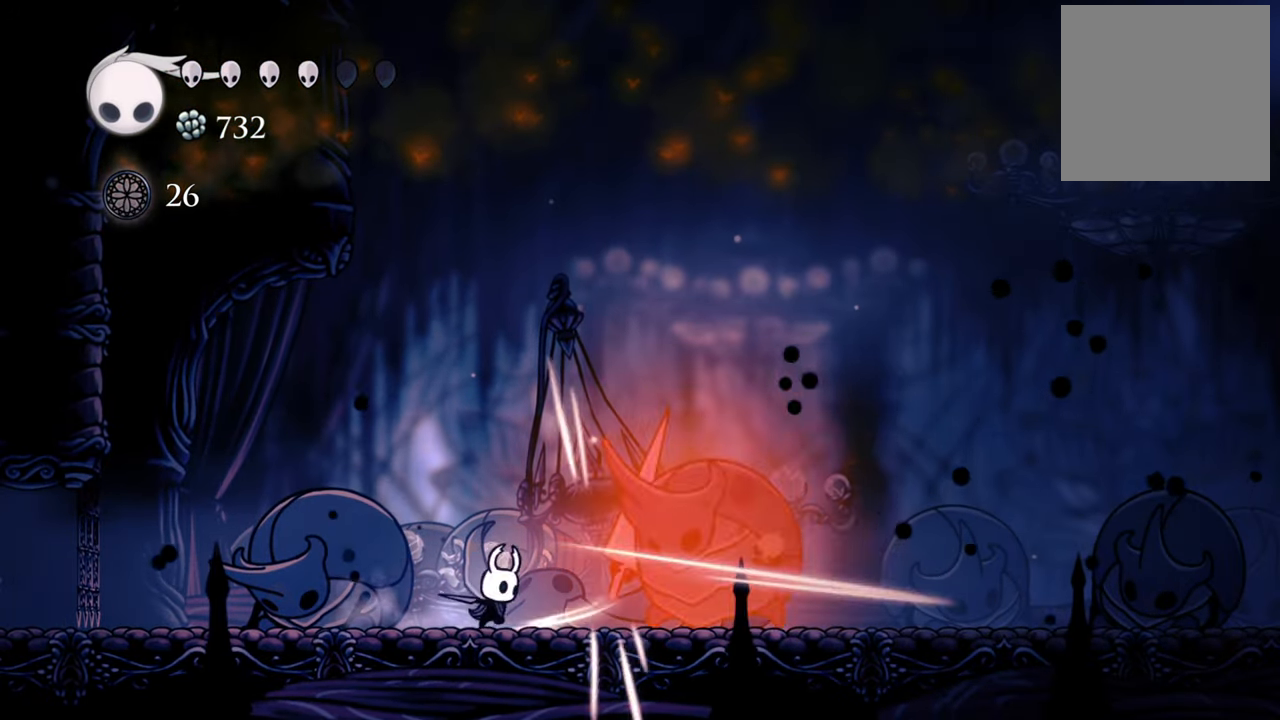
{"buttons": ["X"], "left_stick": "center", "events": [[120, "DPAD_RIGHT", "down"], [120, "X", "down"], [200, "X", "up"], [280, "DPAD_RIGHT", "up"], [280, "X", "down"], [360, "X", "up"], [440, "X", "down"]]}
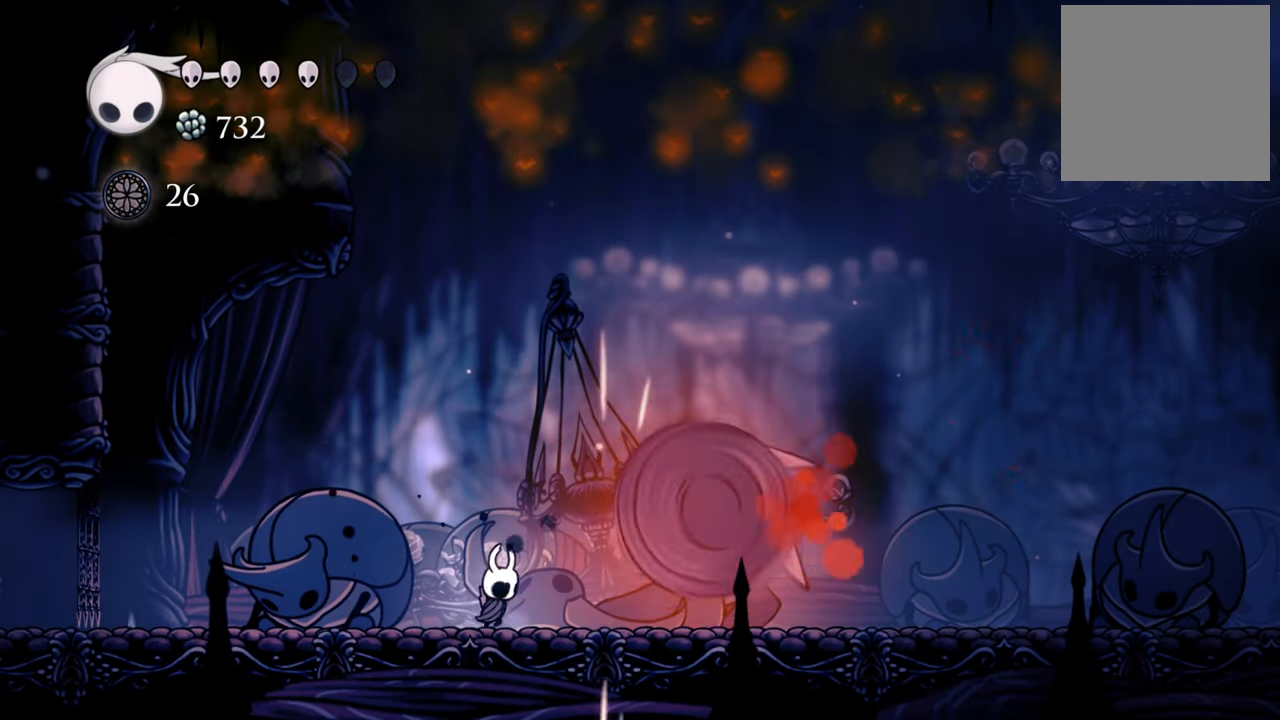
{"buttons": ["DPAD_DOWN", "DPAD_LEFT"], "left_stick": "center", "events": [[40, "X", "up"], [100, "X", "down"], [180, "DPAD_DOWN", "down"], [180, "DPAD_LEFT", "down"], [220, "X", "up"], [320, "R2", "down"], [380, "R2", "up"]]}
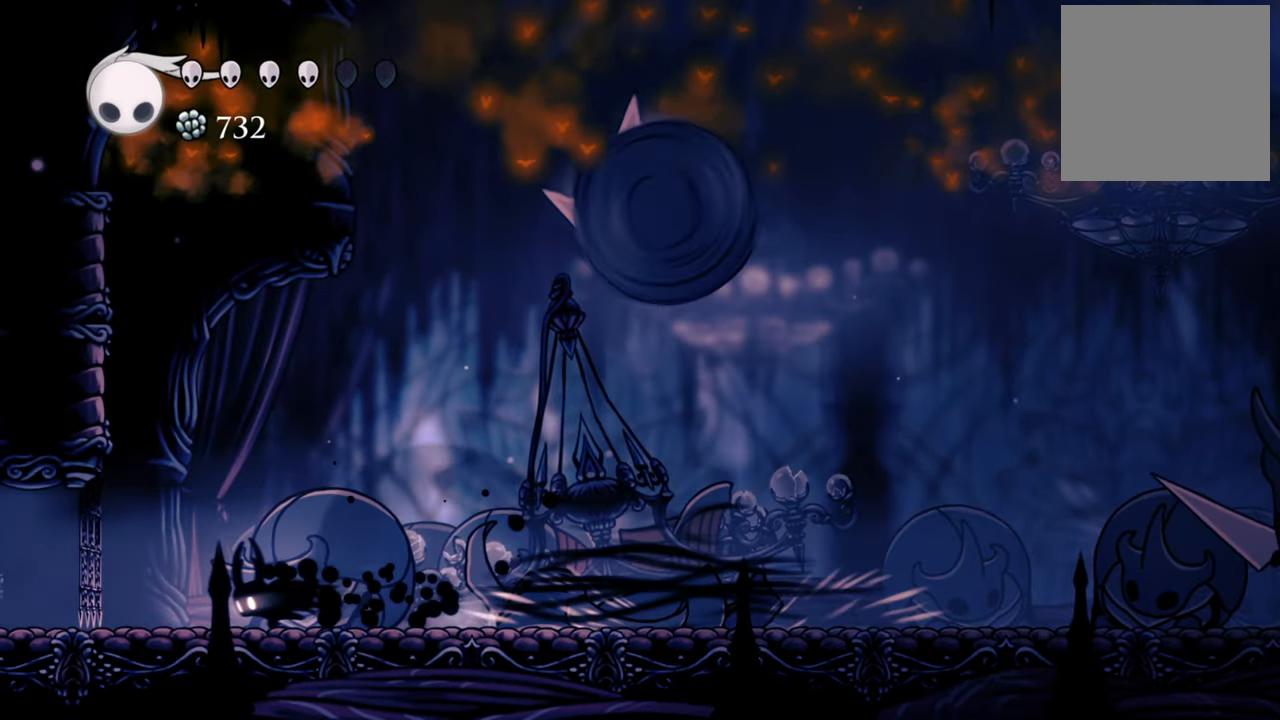
{"buttons": ["R2", "DPAD_DOWN", "DPAD_RIGHT"], "left_stick": "center", "events": [[100, "DPAD_DOWN", "up"], [100, "DPAD_LEFT", "up"], [160, "DPAD_RIGHT", "down"], [180, "DPAD_DOWN", "down"], [500, "R2", "down"]]}
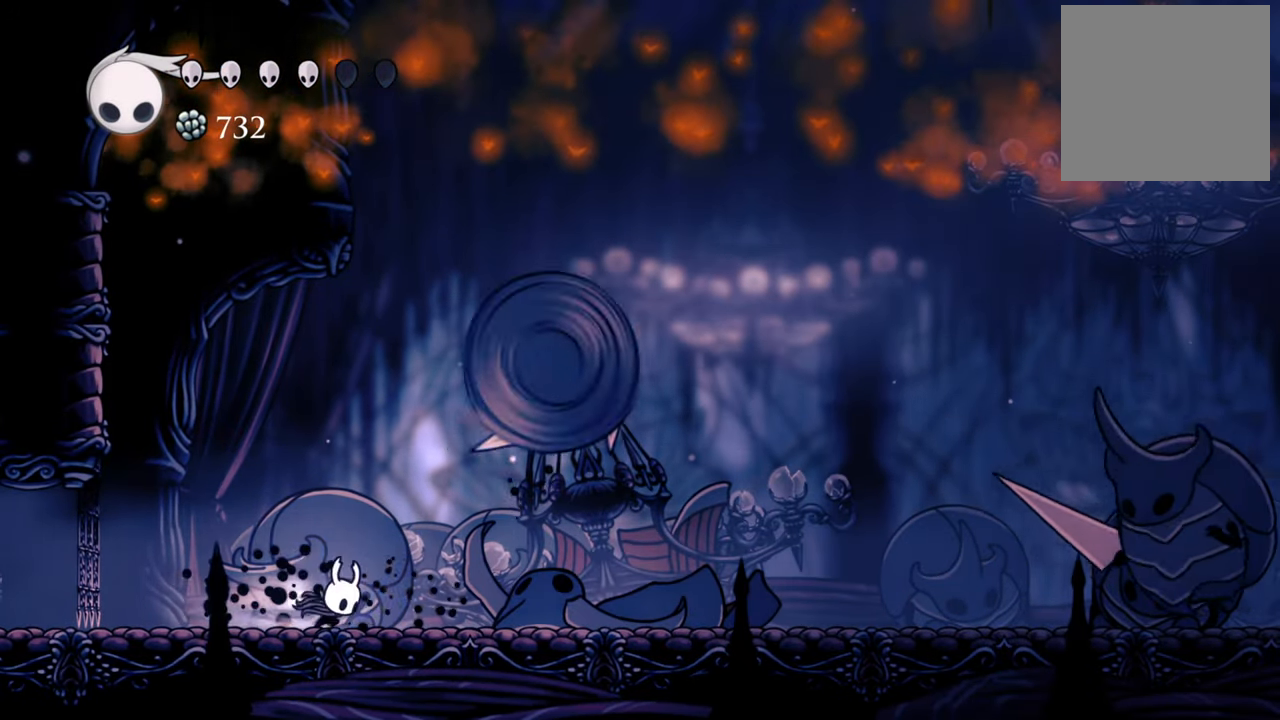
{"buttons": ["DPAD_DOWN", "DPAD_RIGHT"], "left_stick": "center", "events": [[240, "R2", "up"]]}
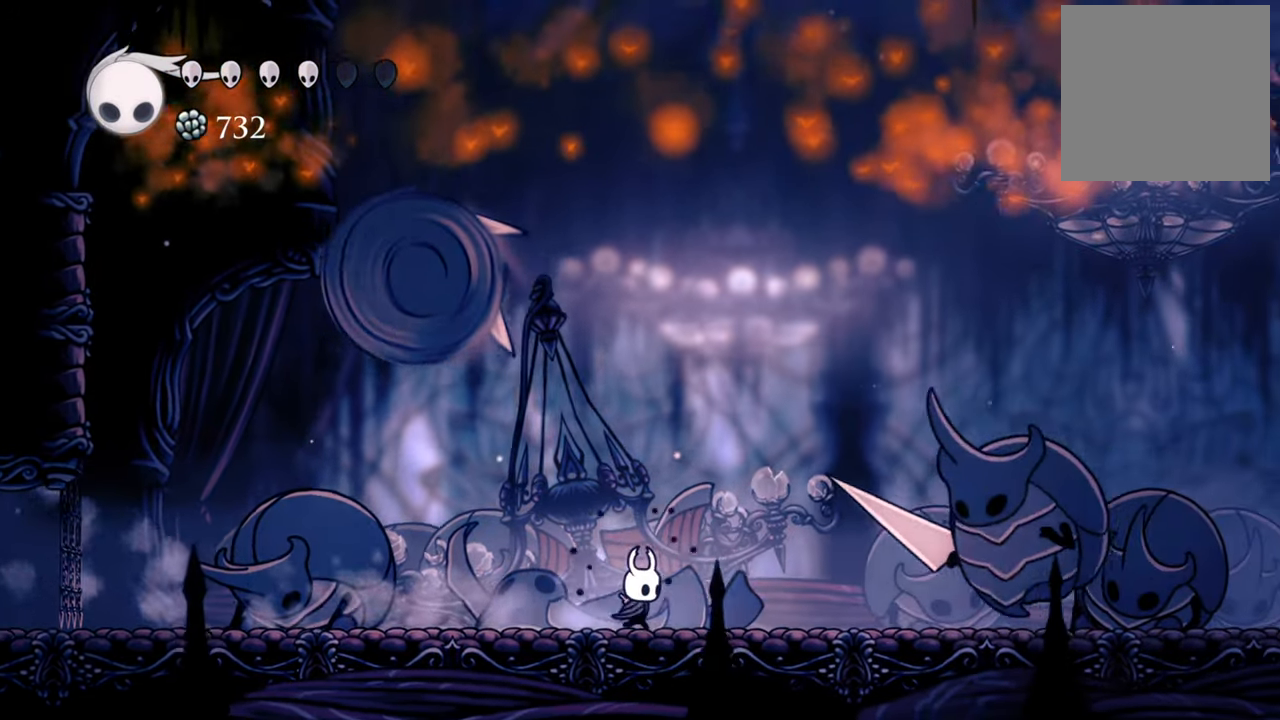
{"buttons": ["A"], "left_stick": "center", "events": [[60, "DPAD_DOWN", "up"], [260, "A", "down"], [260, "DPAD_RIGHT", "up"]]}
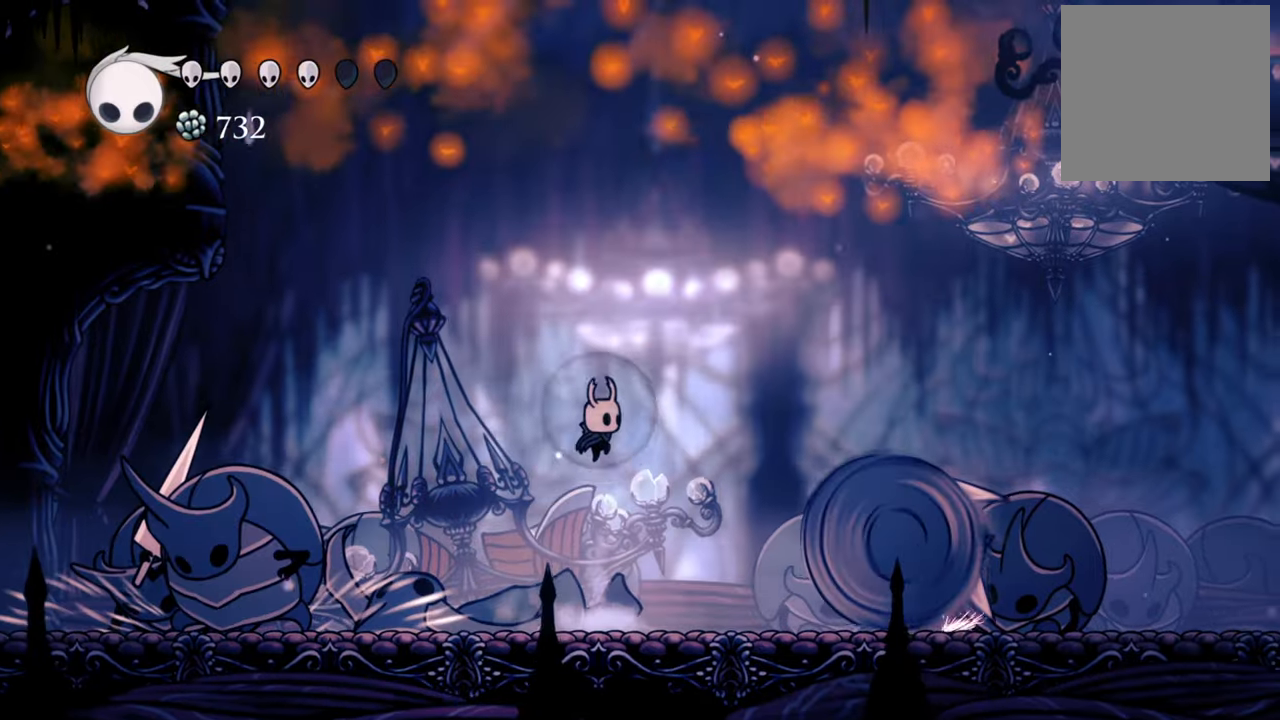
{"buttons": ["A", "R2", "DPAD_RIGHT"], "left_stick": "center", "events": [[180, "DPAD_RIGHT", "down"], [260, "R2", "down"]]}
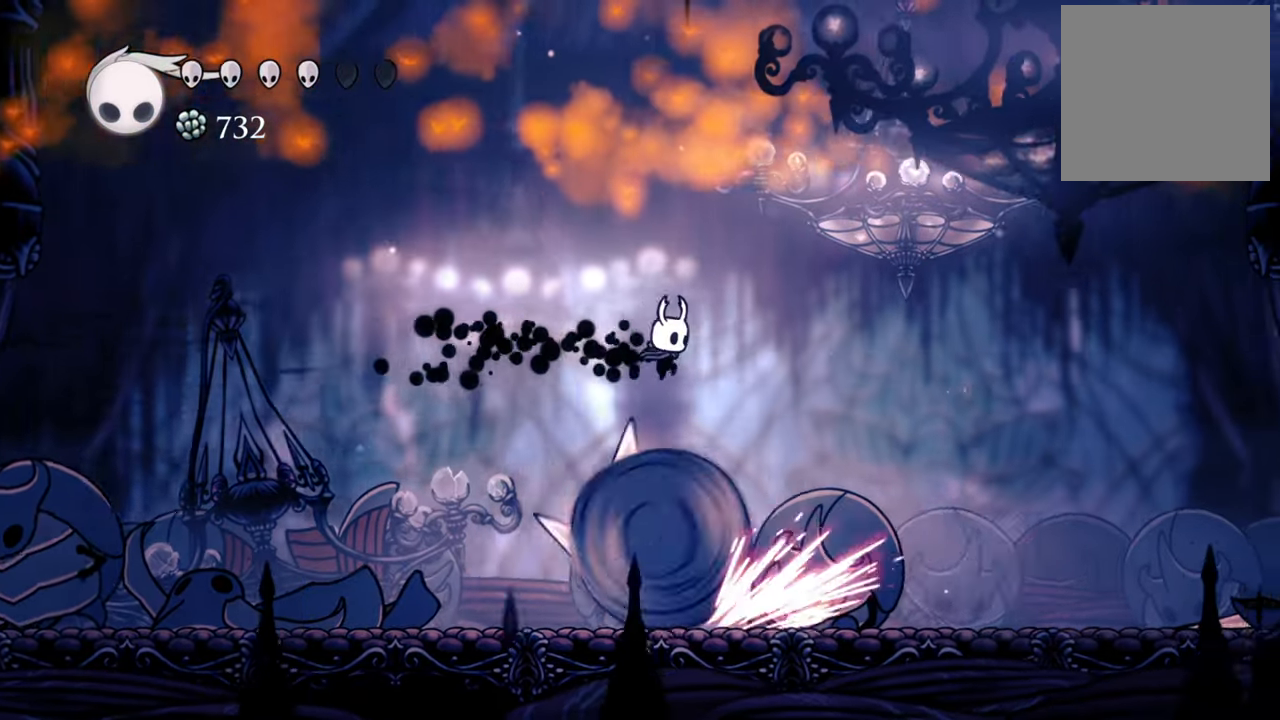
{"buttons": ["DPAD_LEFT"], "left_stick": "center", "events": [[120, "A", "up"], [160, "R2", "up"], [280, "DPAD_RIGHT", "up"], [400, "DPAD_LEFT", "down"]]}
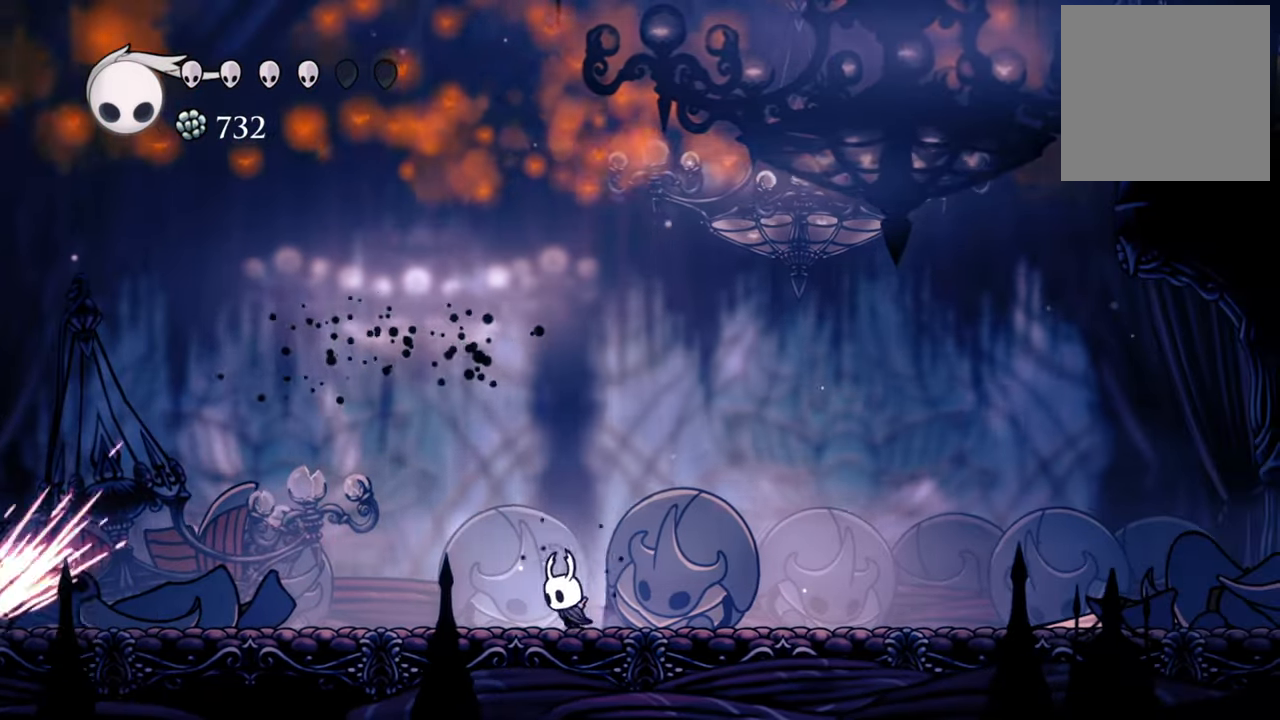
{"buttons": ["B"], "left_stick": "center", "events": [[80, "DPAD_LEFT", "up"], [180, "B", "down"]]}
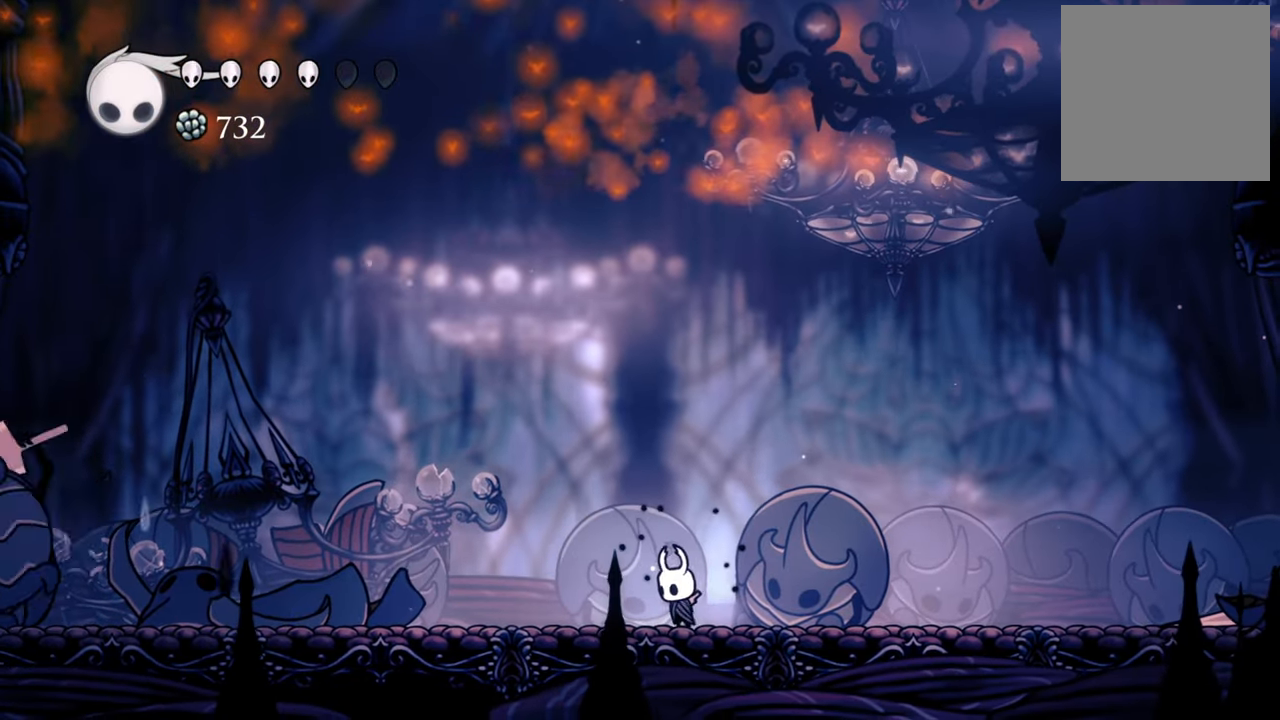
{"buttons": ["B"], "left_stick": "center", "events": []}
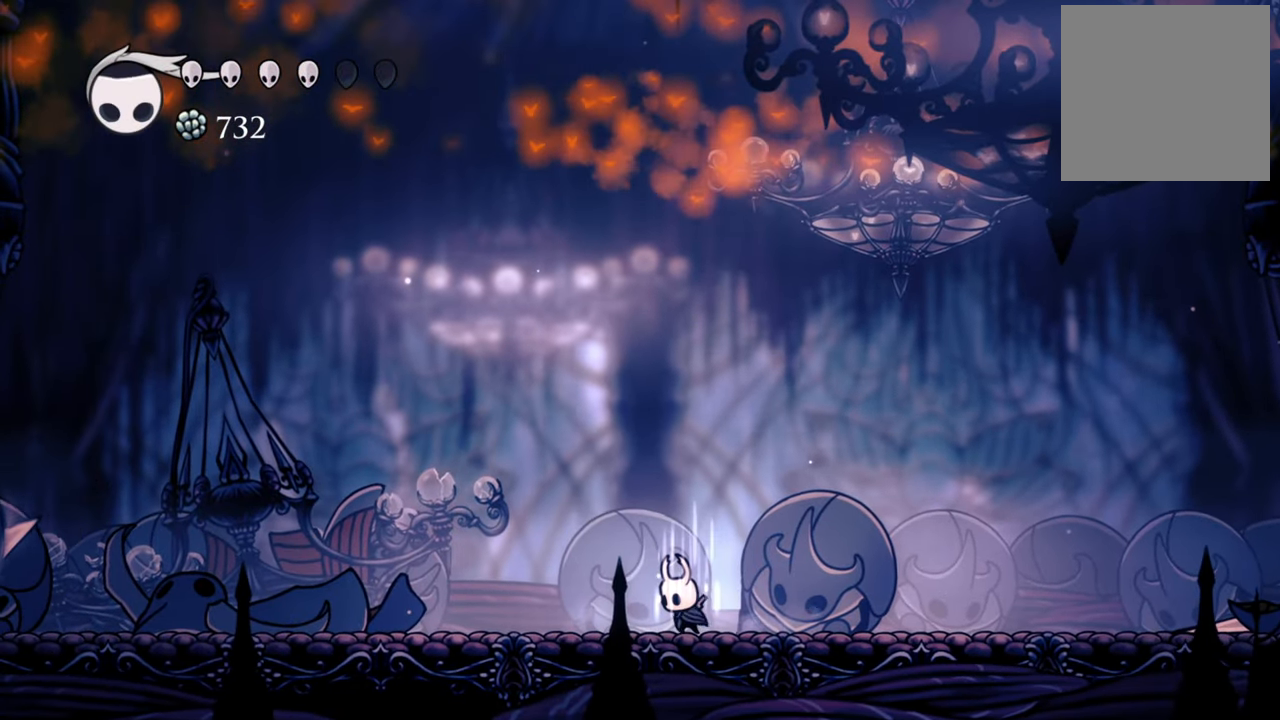
{"buttons": ["B", "DPAD_RIGHT"], "left_stick": "center", "events": [[480, "DPAD_RIGHT", "down"]]}
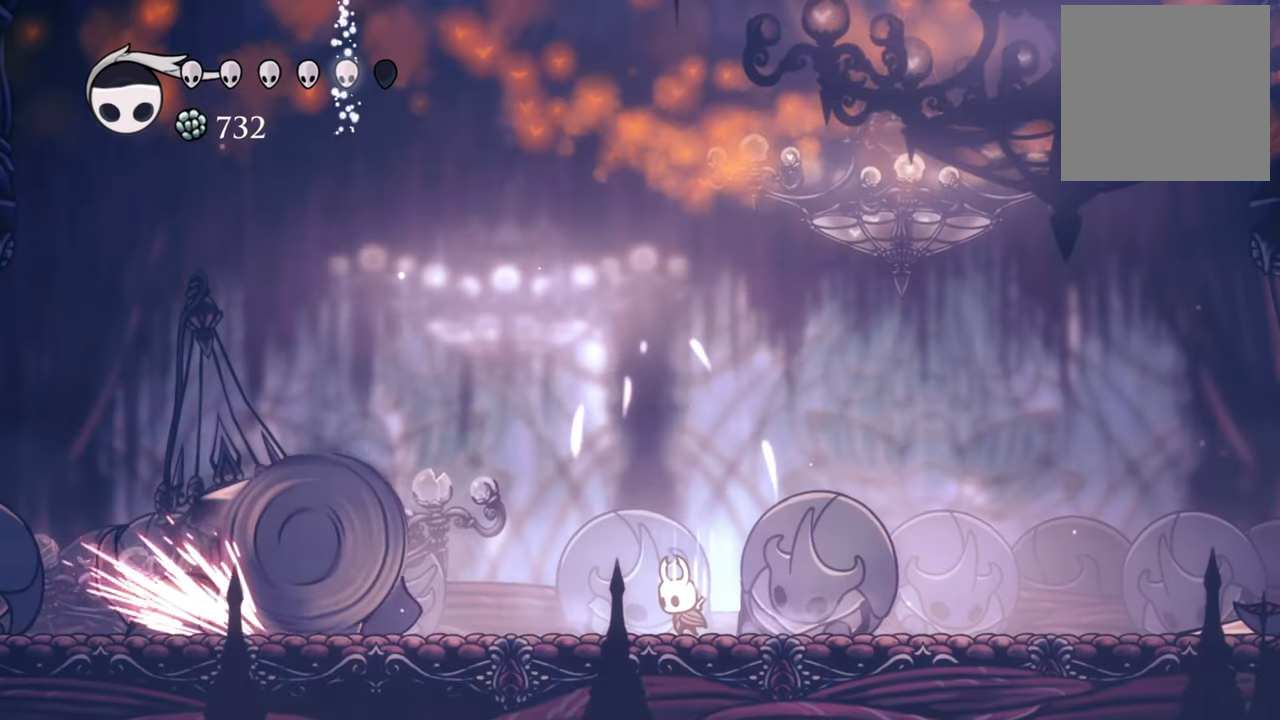
{"buttons": ["DPAD_RIGHT"], "left_stick": "center", "events": [[40, "B", "up"], [180, "A", "down"], [200, "DPAD_DOWN", "down"], [320, "DPAD_DOWN", "up"], [480, "A", "up"]]}
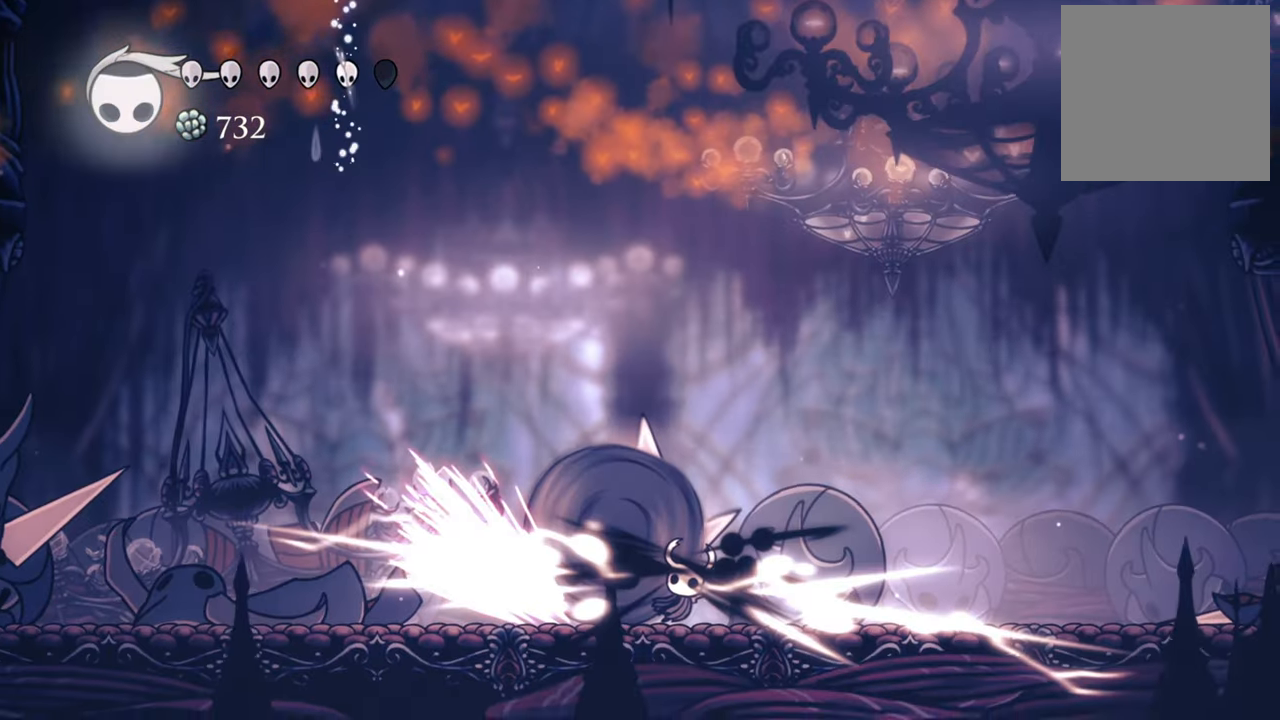
{"buttons": ["DPAD_LEFT"], "left_stick": "center", "events": [[40, "DPAD_RIGHT", "up"], [200, "DPAD_LEFT", "down"]]}
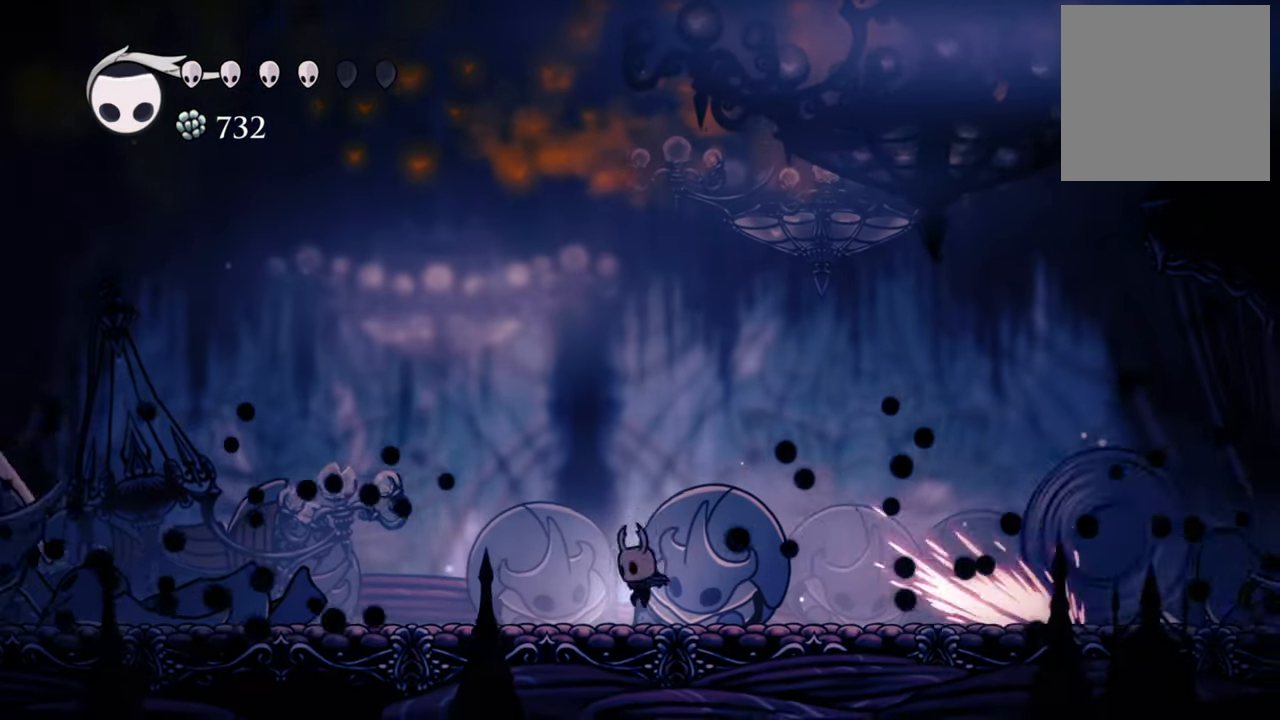
{"buttons": ["DPAD_LEFT"], "left_stick": "center", "events": []}
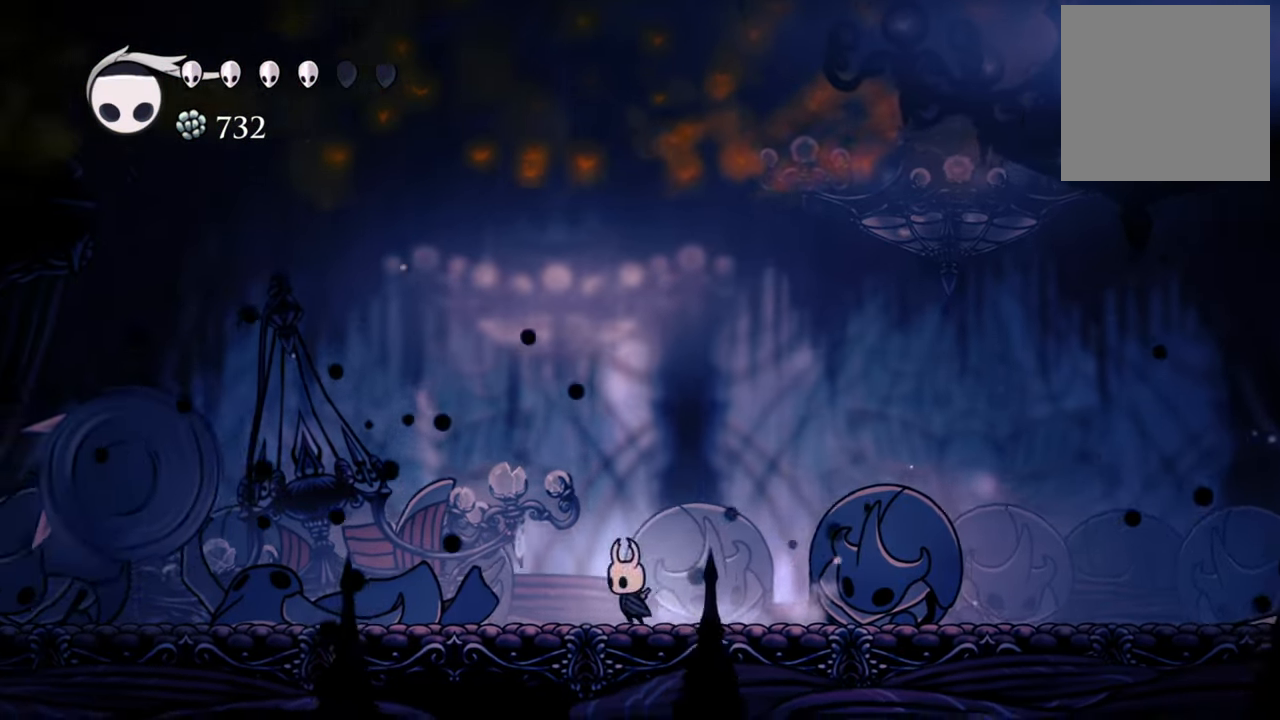
{"buttons": ["R2", "DPAD_LEFT"], "left_stick": "center", "events": [[460, "R2", "down"]]}